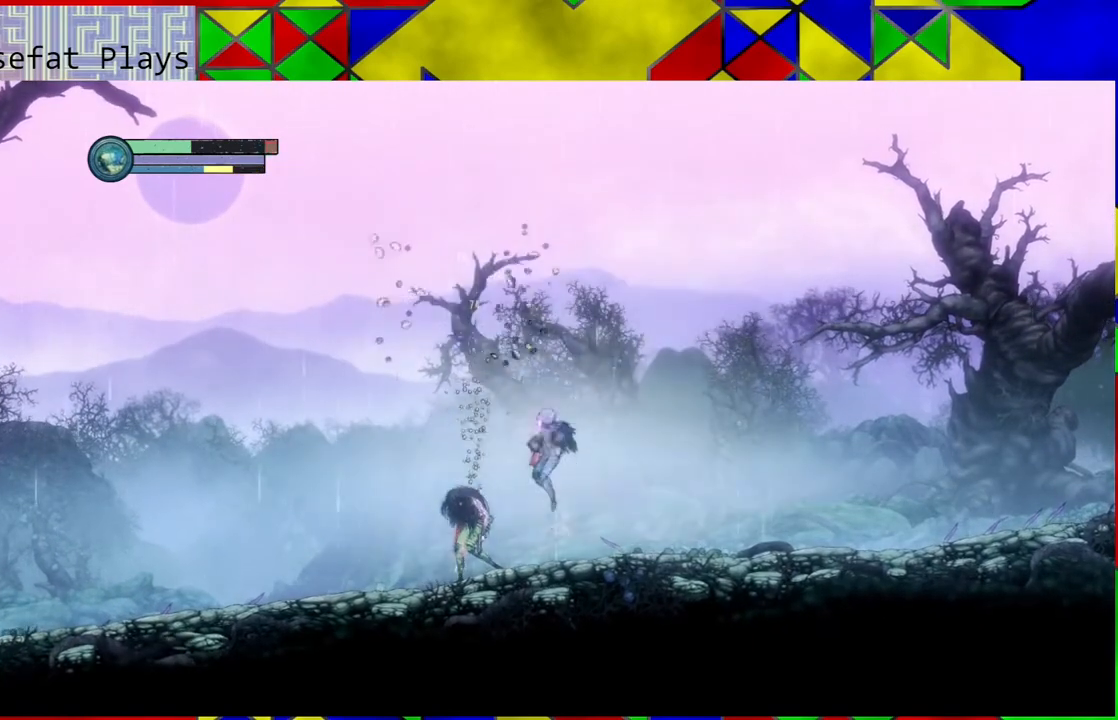
Gameplay with a controller (Nintendo layout); each line is a JSON object with the inputs held at the frame after it. "events" lists button and stick changes between this image and that frame as [ms after this image, input, new state], when the widget could be followed in between. Not read: HOME L3 R3.
{"buttons": ["A"], "left_stick": "center", "right_stick": "center", "events": [[150, "A", "down"], [267, "A", "up"], [317, "A", "down"], [433, "A", "up"], [483, "A", "down"]]}
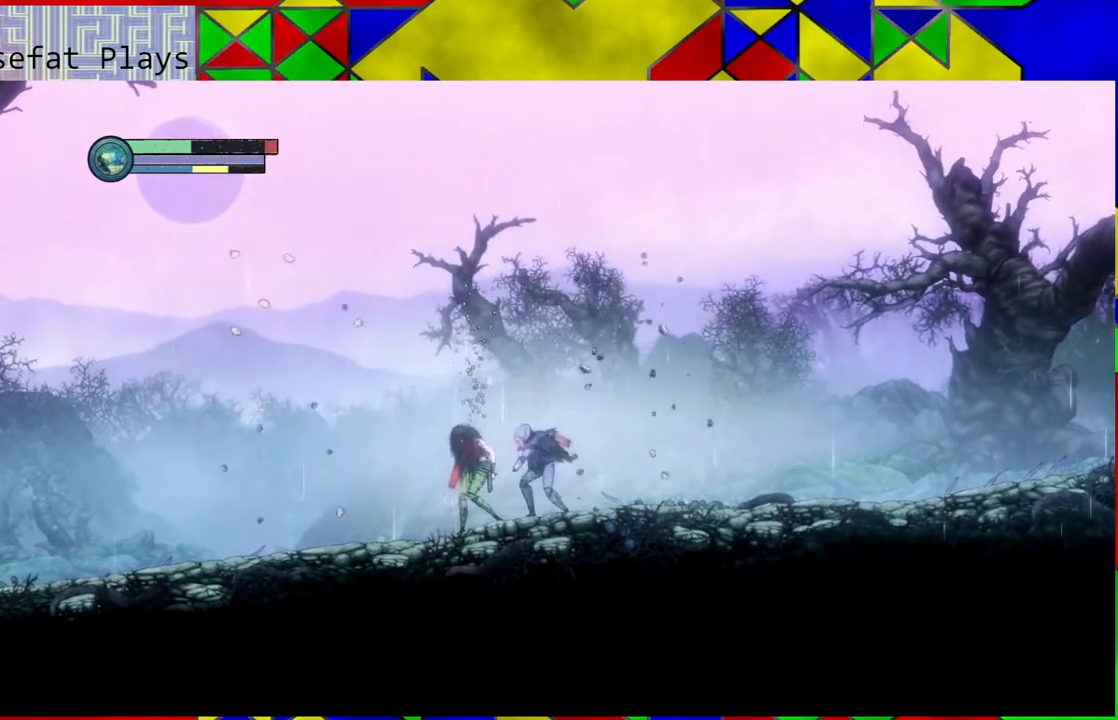
{"buttons": [], "left_stick": "center", "right_stick": "center", "events": [[117, "A", "up"], [167, "A", "down"], [250, "A", "up"], [333, "A", "down"], [383, "A", "up"]]}
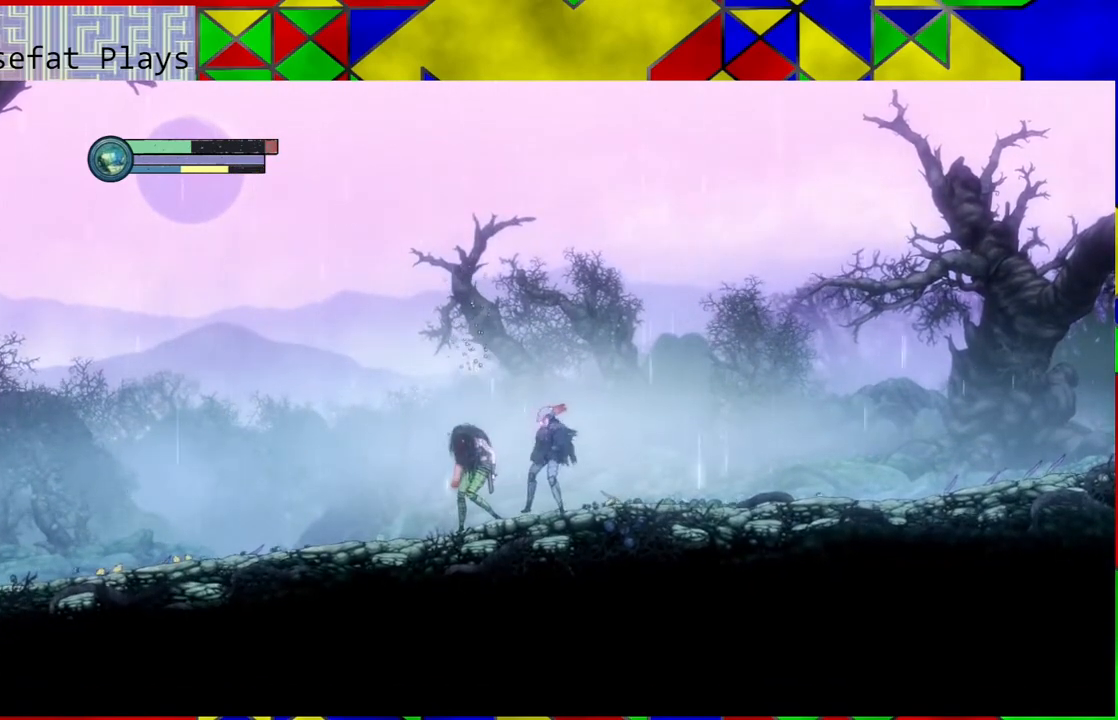
{"buttons": [], "left_stick": "center", "right_stick": "center", "events": [[50, "A", "down"], [117, "A", "up"], [200, "A", "down"], [283, "A", "up"]]}
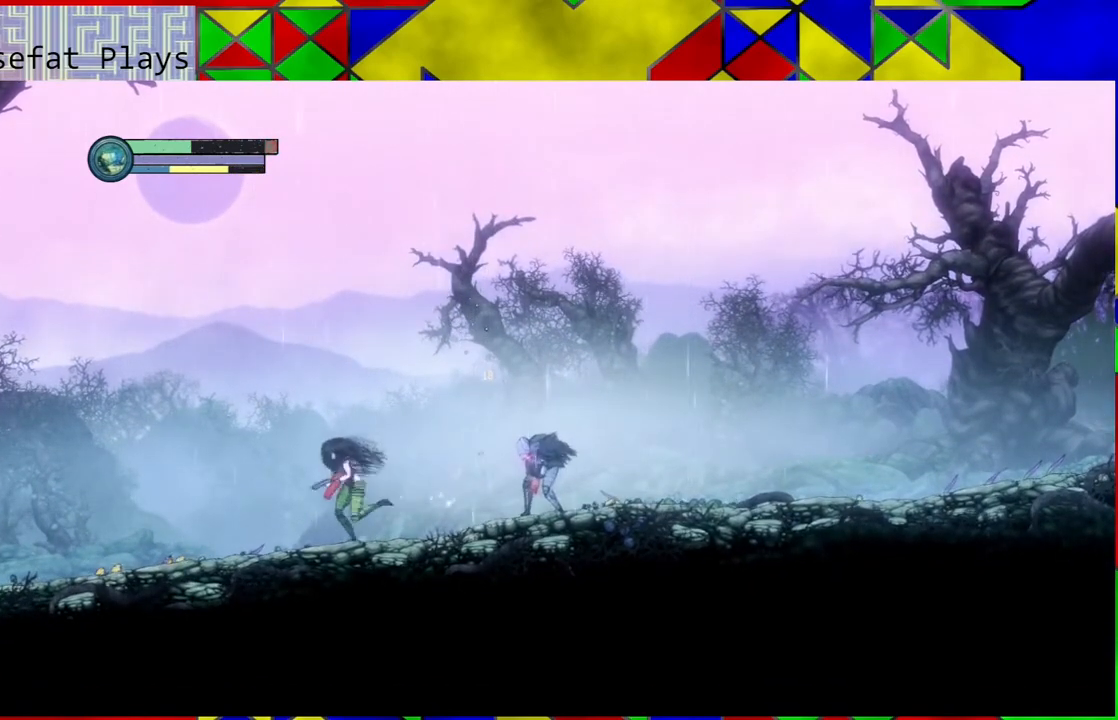
{"buttons": [], "left_stick": "left", "right_stick": "center", "events": [[183, "left_stick", "left"]]}
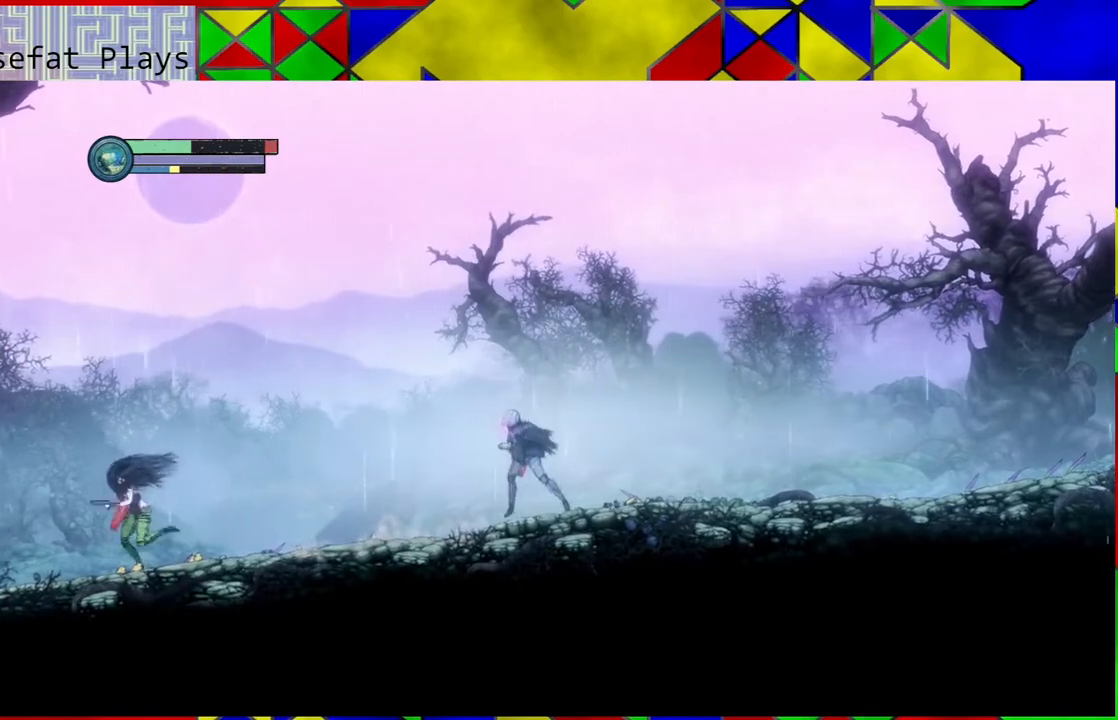
{"buttons": [], "left_stick": "left", "right_stick": "center", "events": []}
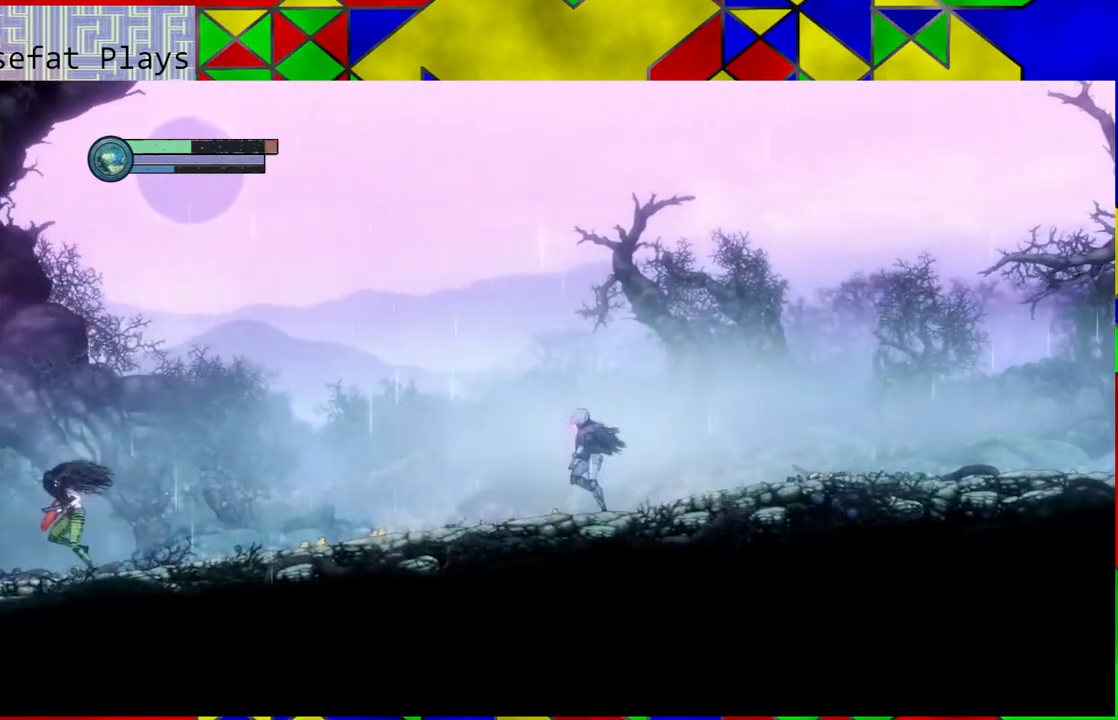
{"buttons": [], "left_stick": "left", "right_stick": "center", "events": []}
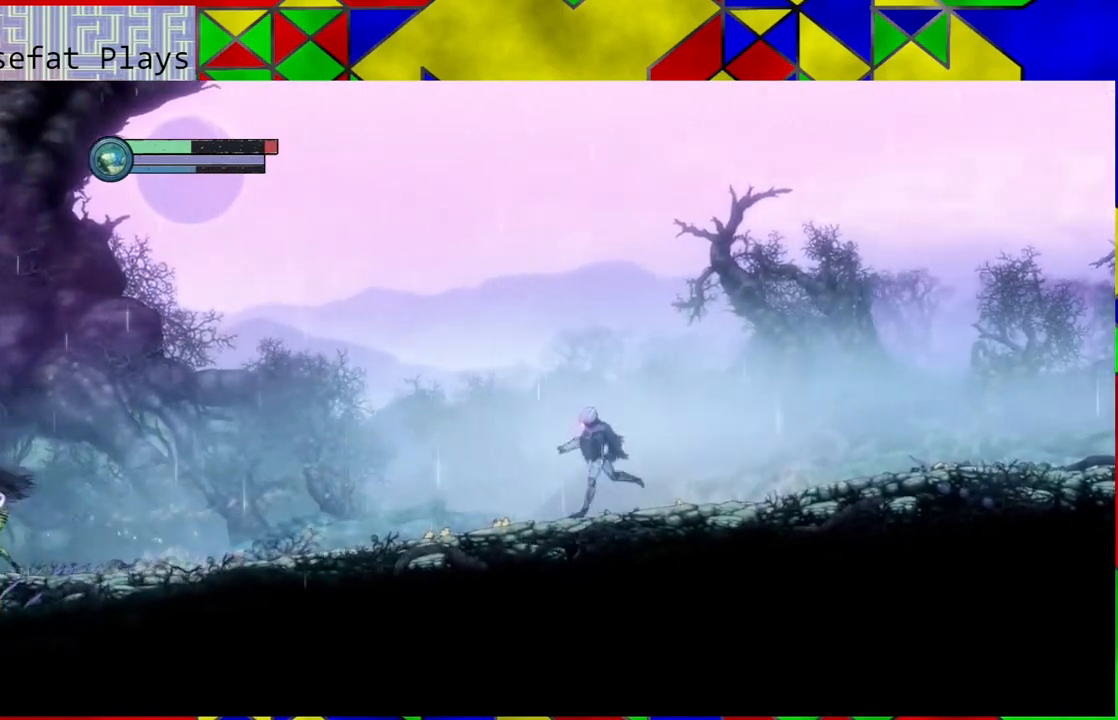
{"buttons": [], "left_stick": "left", "right_stick": "center", "events": []}
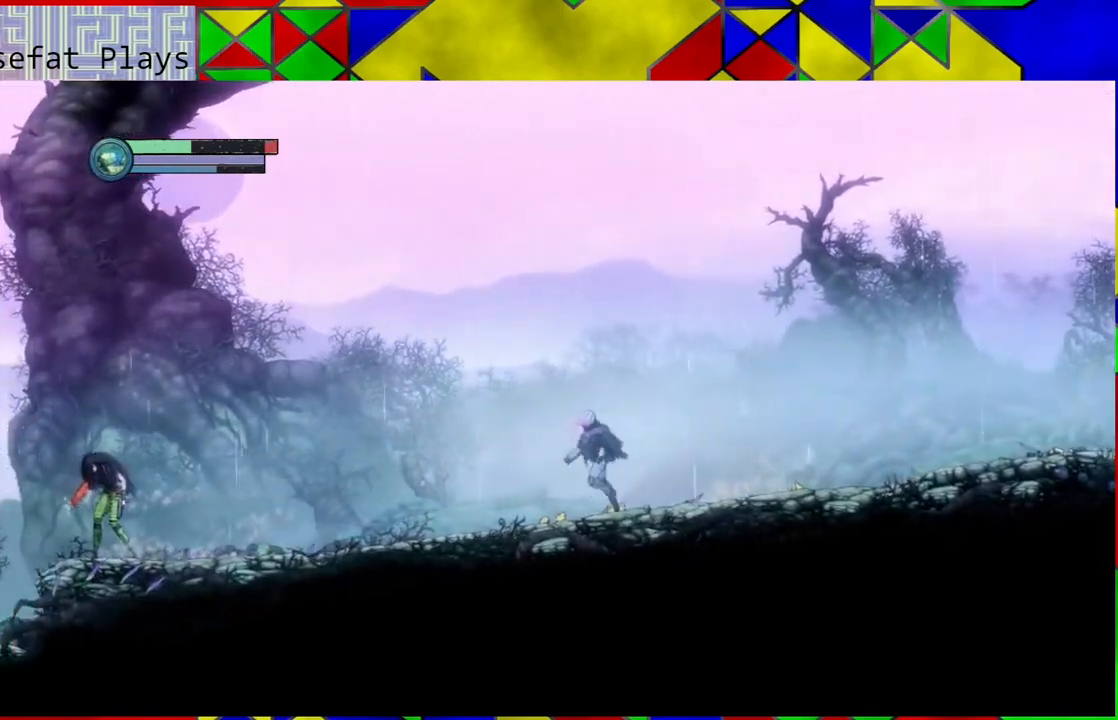
{"buttons": [], "left_stick": "left", "right_stick": "center", "events": []}
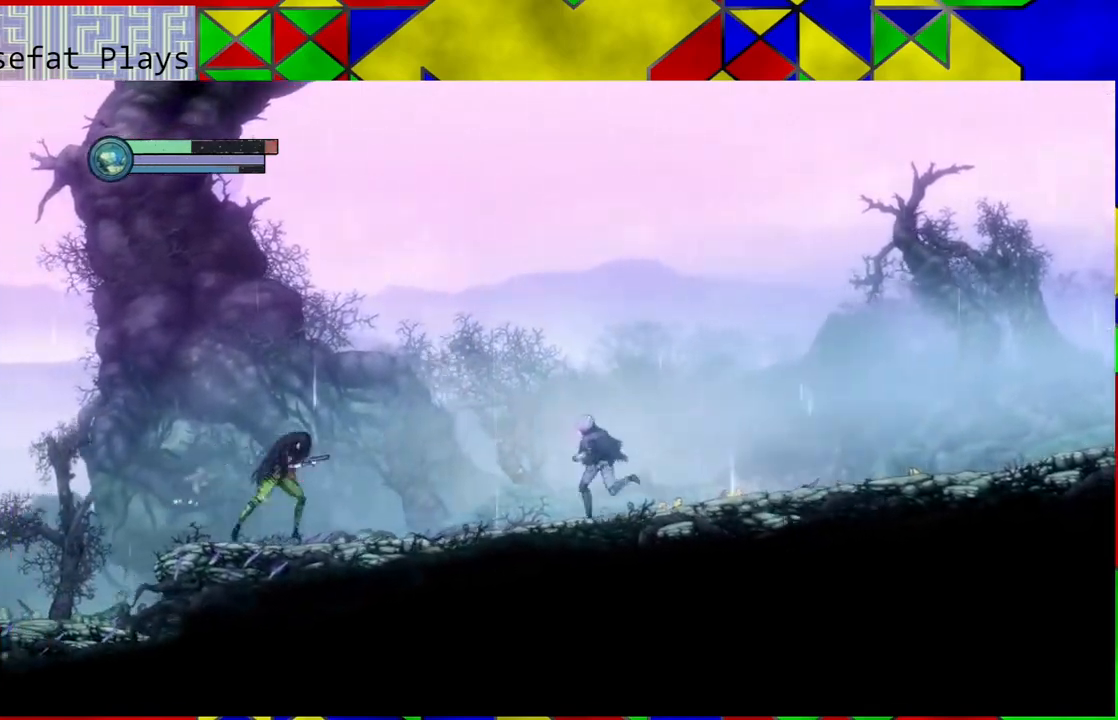
{"buttons": ["B"], "left_stick": "left", "right_stick": "center", "events": [[217, "B", "down"], [367, "left_stick", "center"], [483, "left_stick", "left"]]}
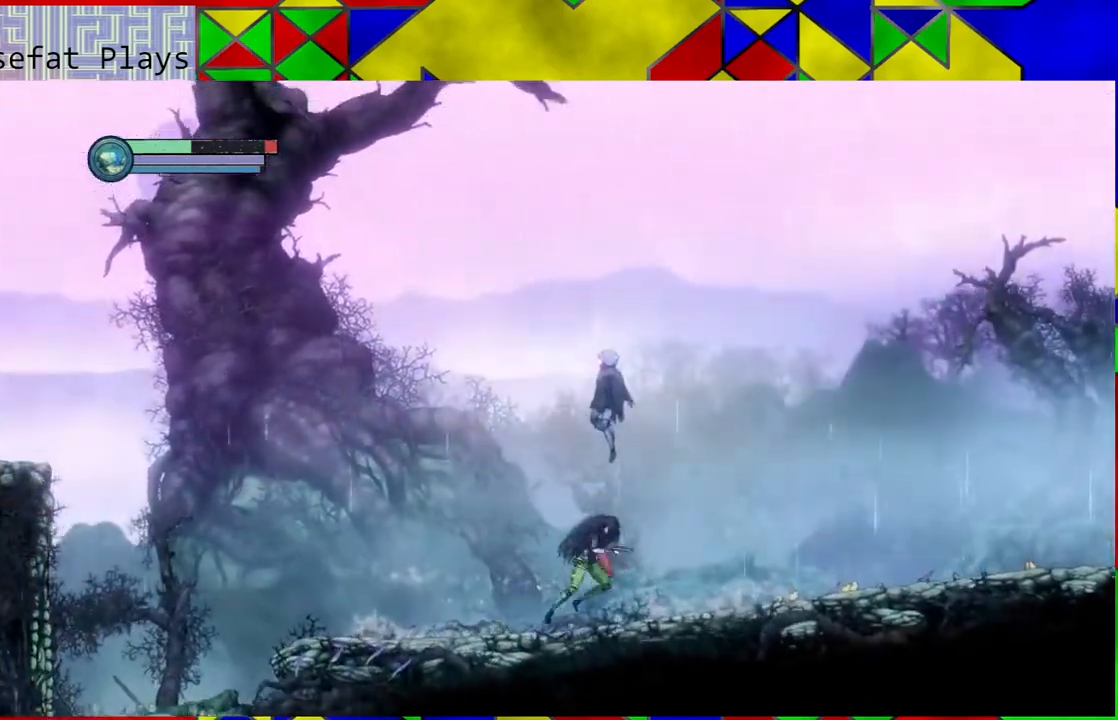
{"buttons": [], "left_stick": "right", "right_stick": "center", "events": [[183, "B", "up"], [317, "left_stick", "right"]]}
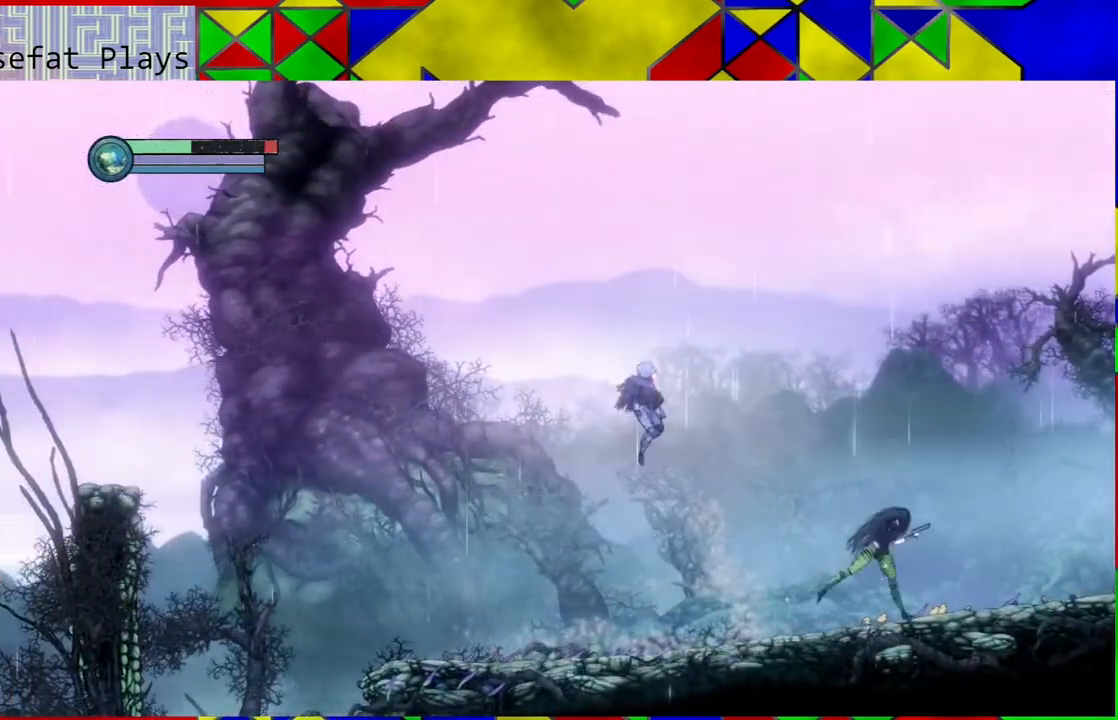
{"buttons": [], "left_stick": "right", "right_stick": "center", "events": [[217, "Y", "down"], [300, "Y", "up"], [383, "Y", "down"], [467, "Y", "up"]]}
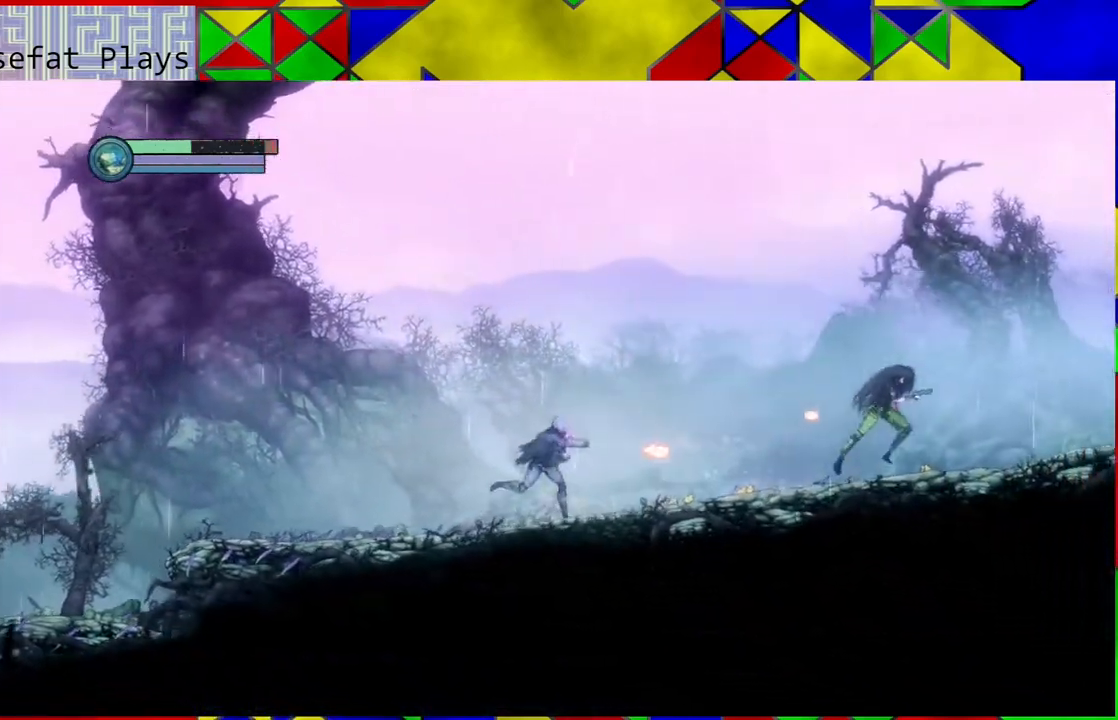
{"buttons": ["Y"], "left_stick": "right", "right_stick": "center", "events": [[33, "Y", "down"], [133, "Y", "up"], [217, "Y", "down"], [267, "Y", "up"], [433, "Y", "down"]]}
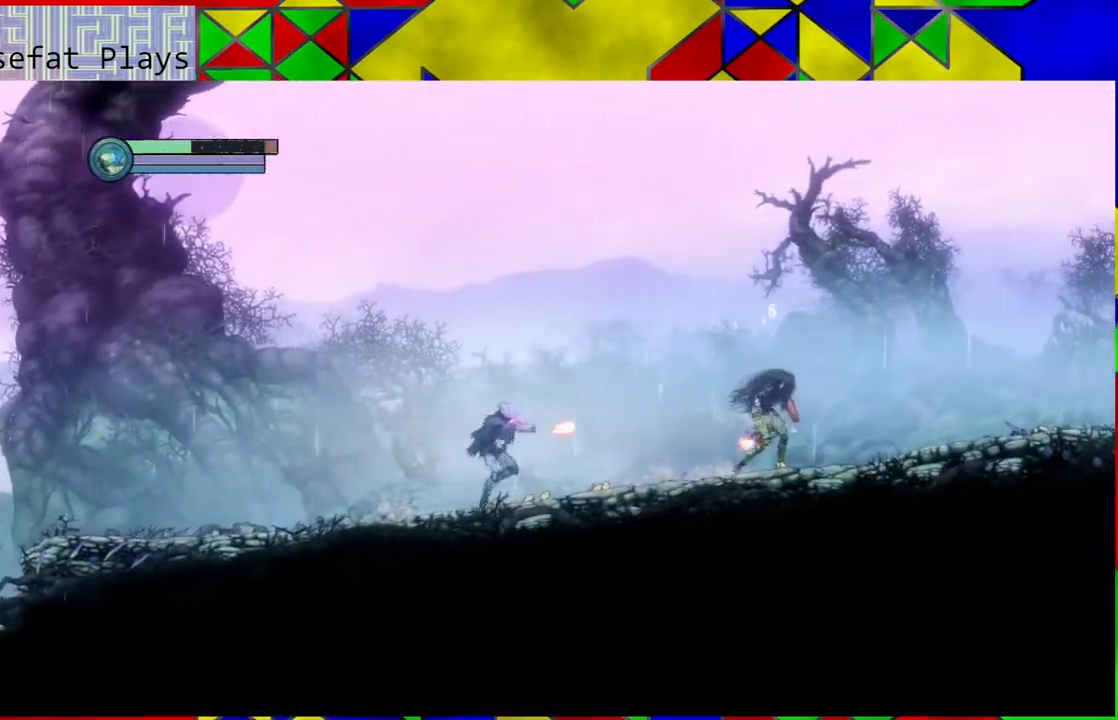
{"buttons": [], "left_stick": "right", "right_stick": "center", "events": [[17, "Y", "up"], [133, "Y", "down"], [183, "Y", "up"], [283, "Y", "down"], [333, "Y", "up"], [433, "Y", "down"], [483, "Y", "up"]]}
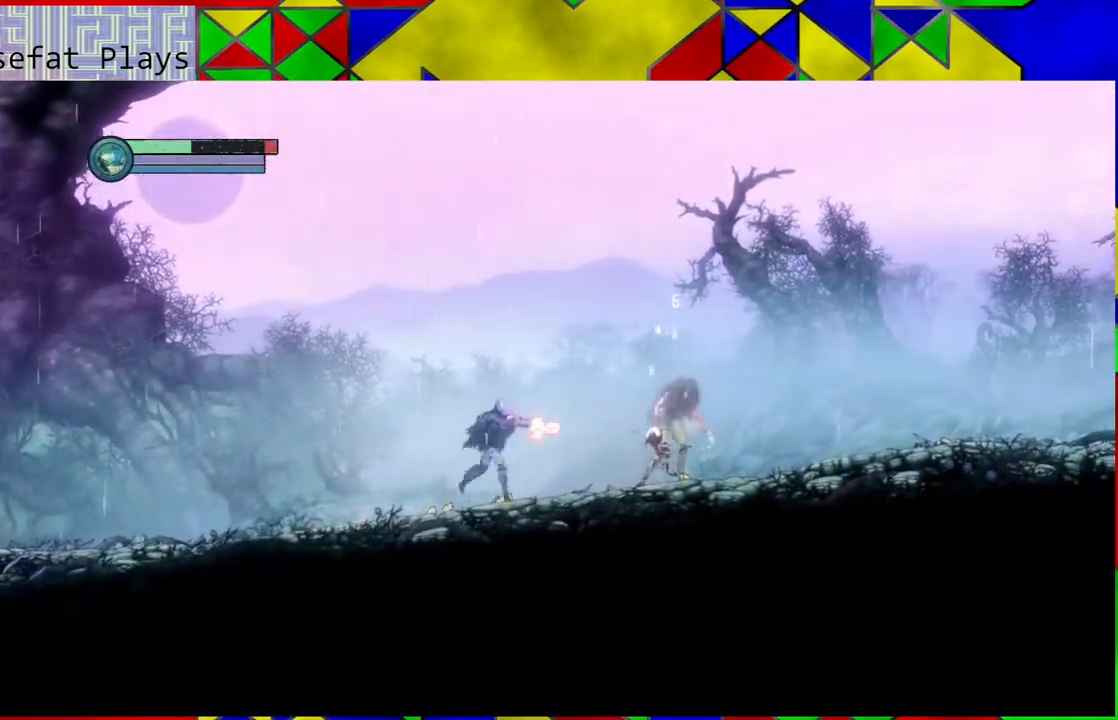
{"buttons": ["A"], "left_stick": "center", "right_stick": "center", "events": [[50, "Y", "down"], [117, "Y", "up"], [200, "Y", "down"], [283, "Y", "up"], [350, "Y", "down"], [400, "Y", "up"], [433, "left_stick", "center"], [483, "A", "down"]]}
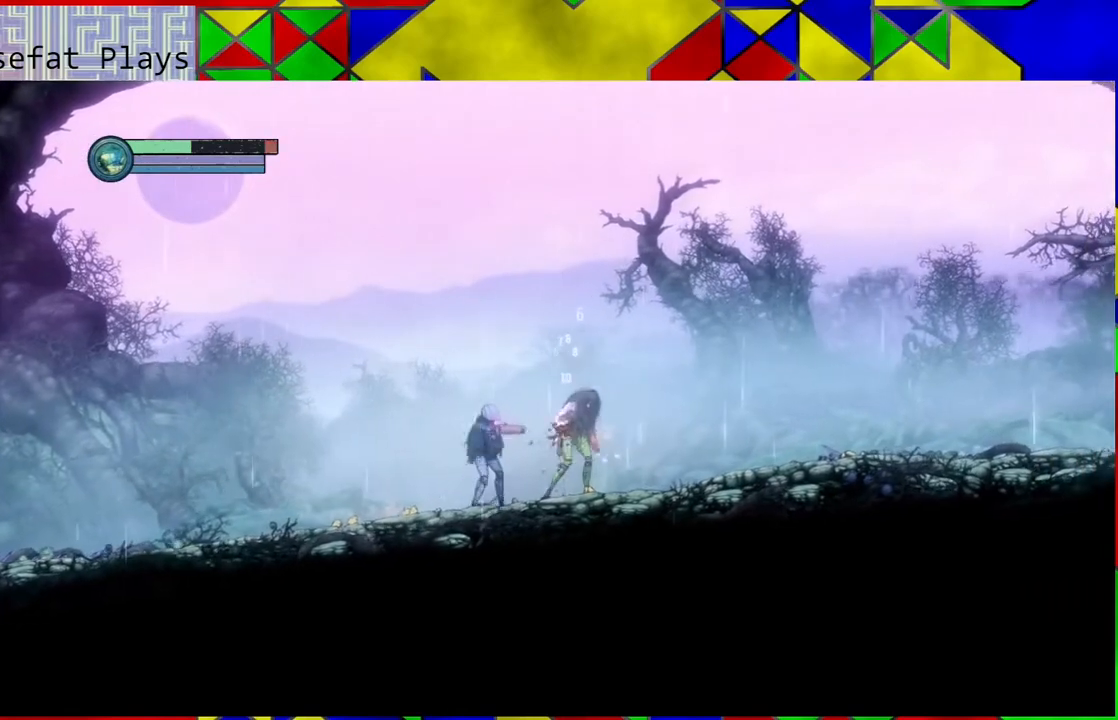
{"buttons": ["A"], "left_stick": "center", "right_stick": "center", "events": [[267, "A", "up"], [317, "A", "down"], [417, "A", "up"], [483, "A", "down"]]}
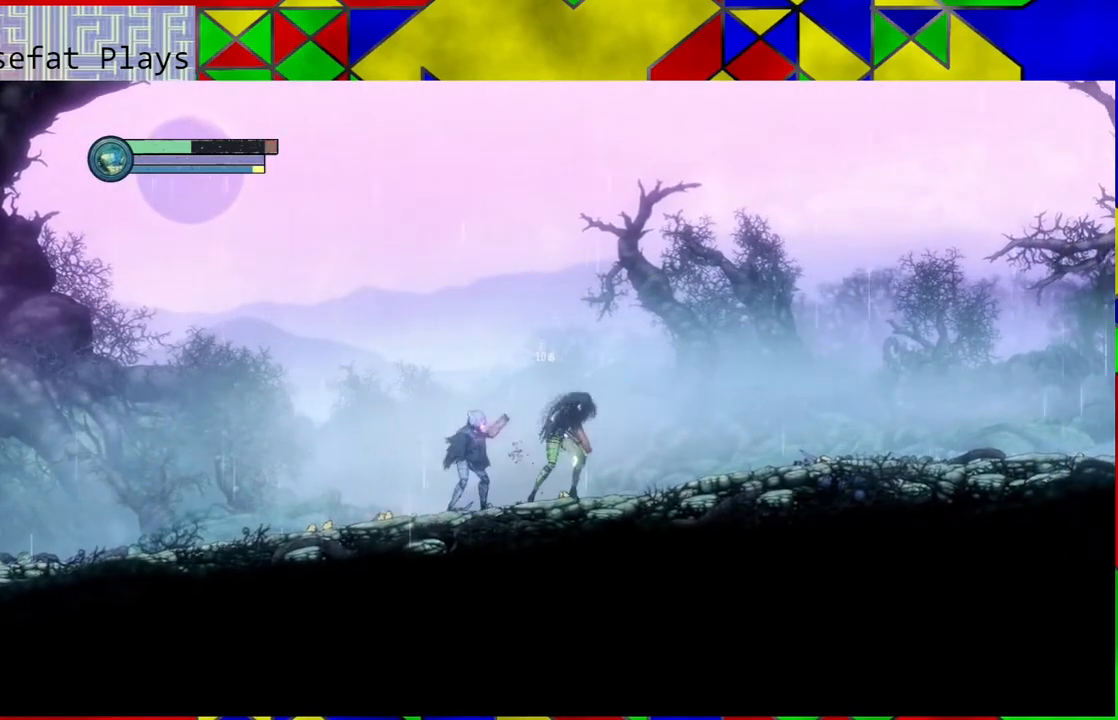
{"buttons": [], "left_stick": "down-right", "right_stick": "center", "events": [[100, "A", "up"], [150, "A", "down"], [250, "A", "up"], [500, "left_stick", "down-right"]]}
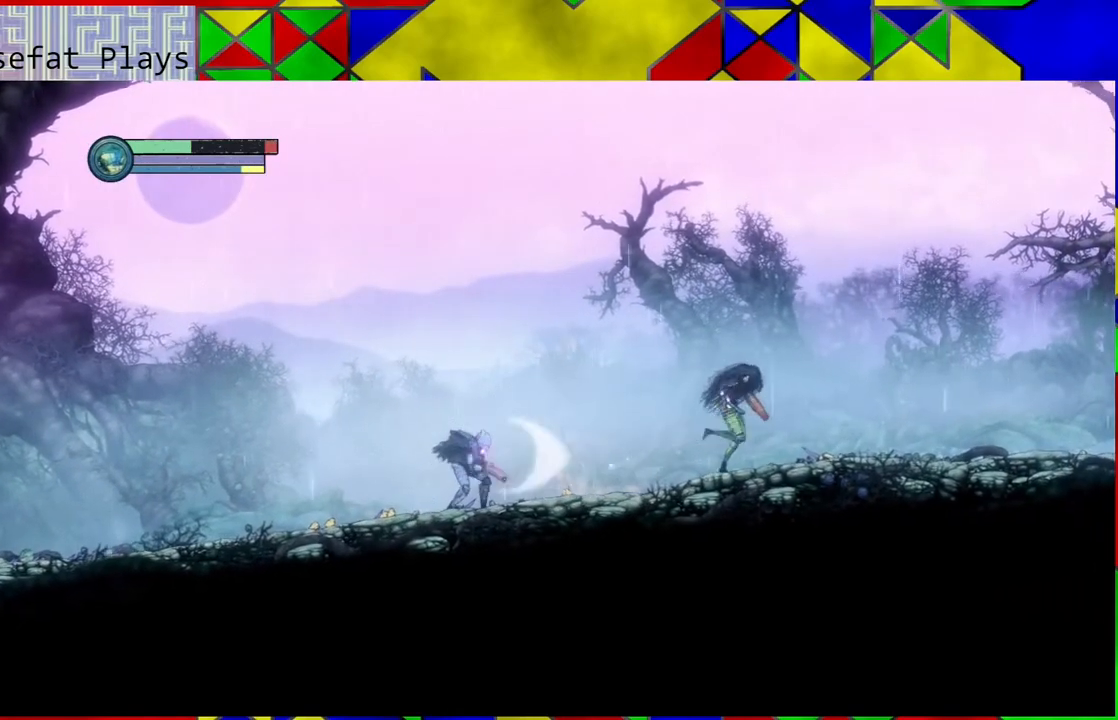
{"buttons": [], "left_stick": "right", "right_stick": "center", "events": [[33, "left_stick", "right"]]}
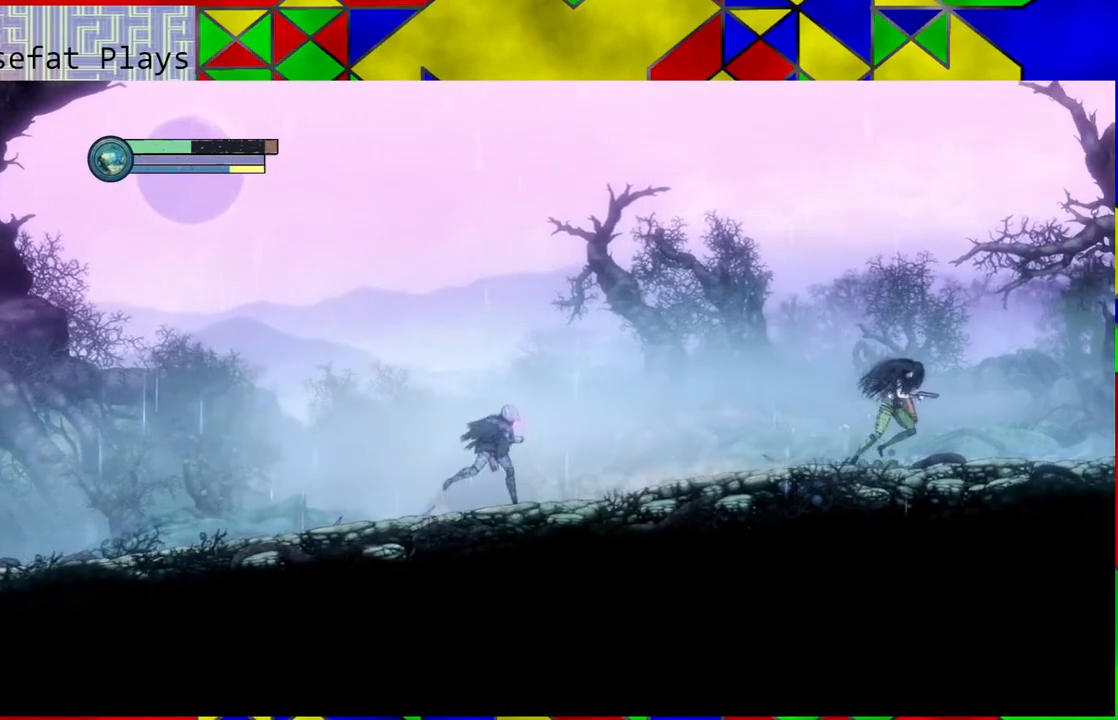
{"buttons": [], "left_stick": "right", "right_stick": "center", "events": []}
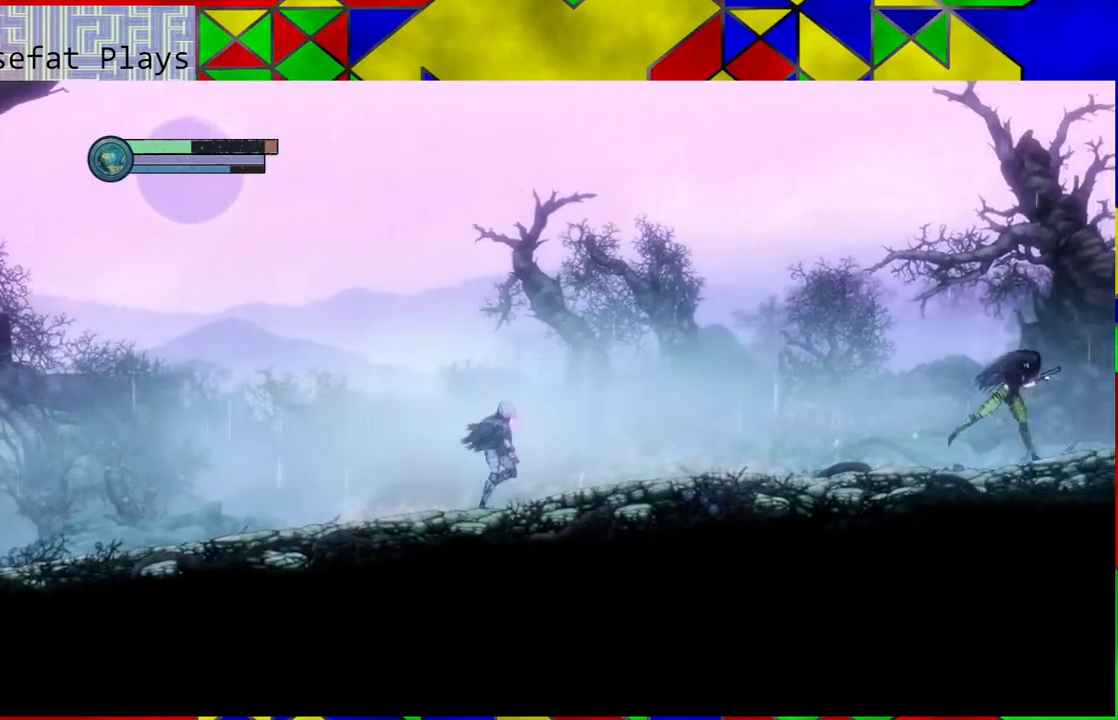
{"buttons": [], "left_stick": "right", "right_stick": "center", "events": []}
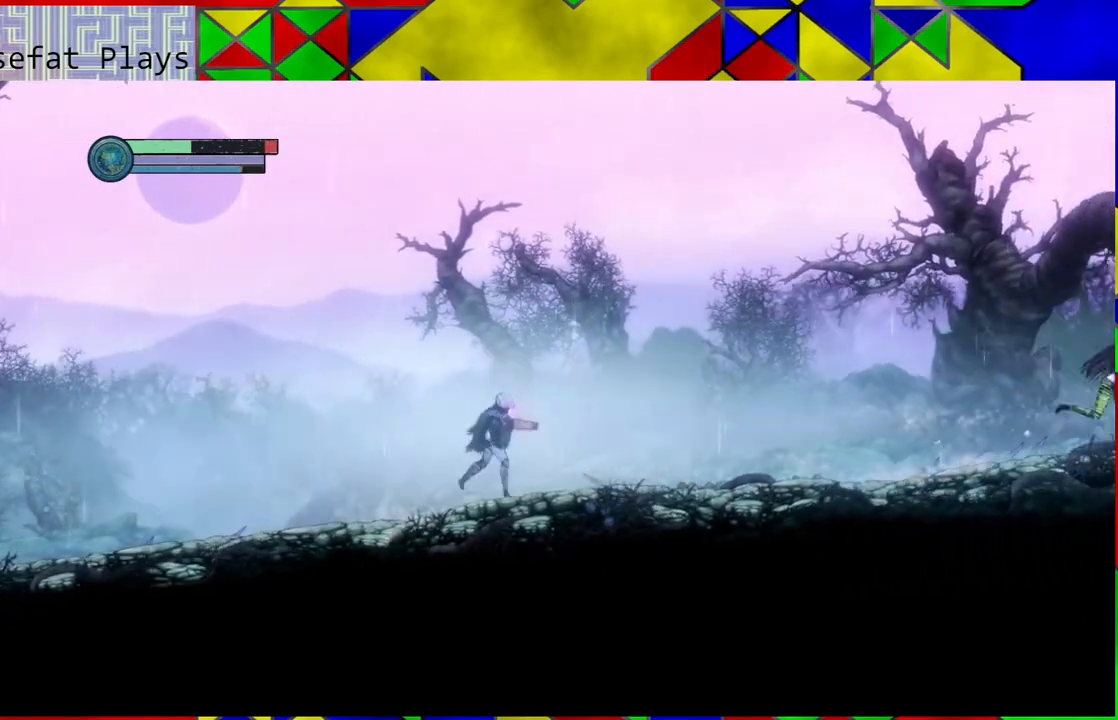
{"buttons": [], "left_stick": "right", "right_stick": "center", "events": []}
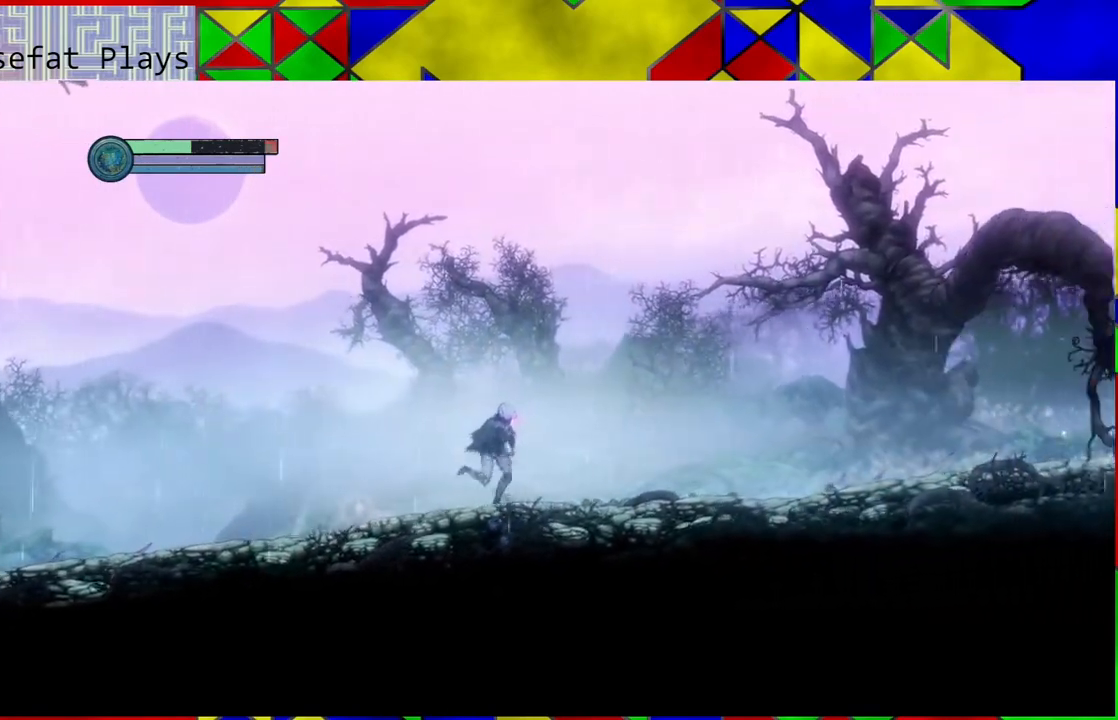
{"buttons": [], "left_stick": "right", "right_stick": "center", "events": []}
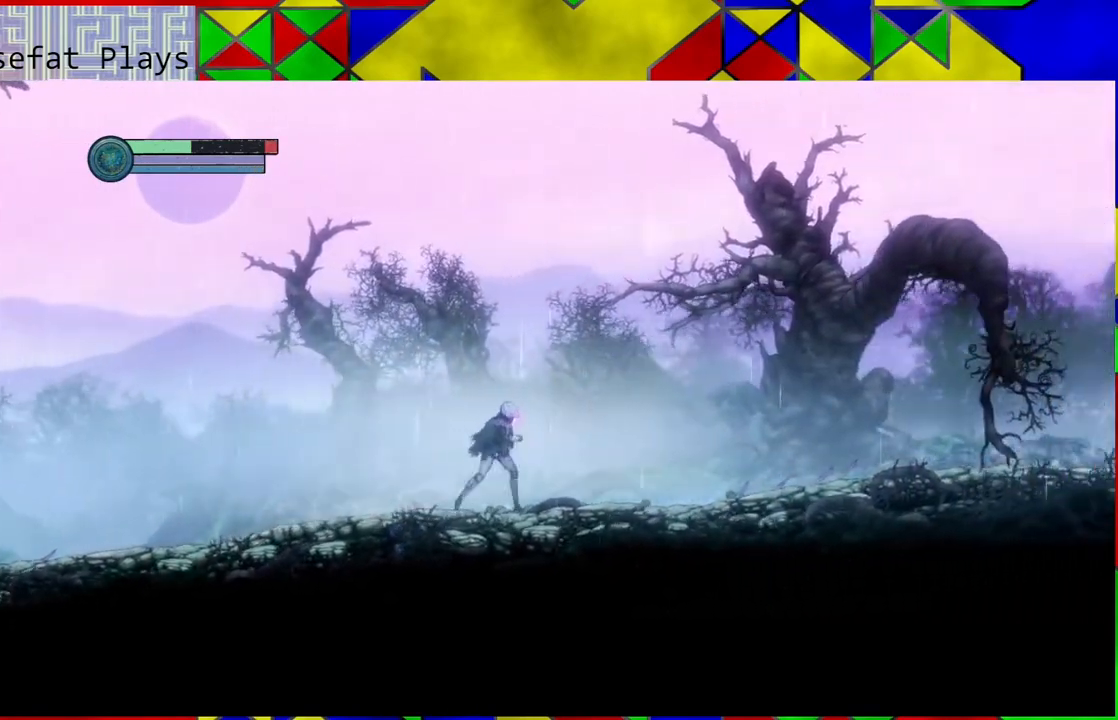
{"buttons": [], "left_stick": "right", "right_stick": "center", "events": []}
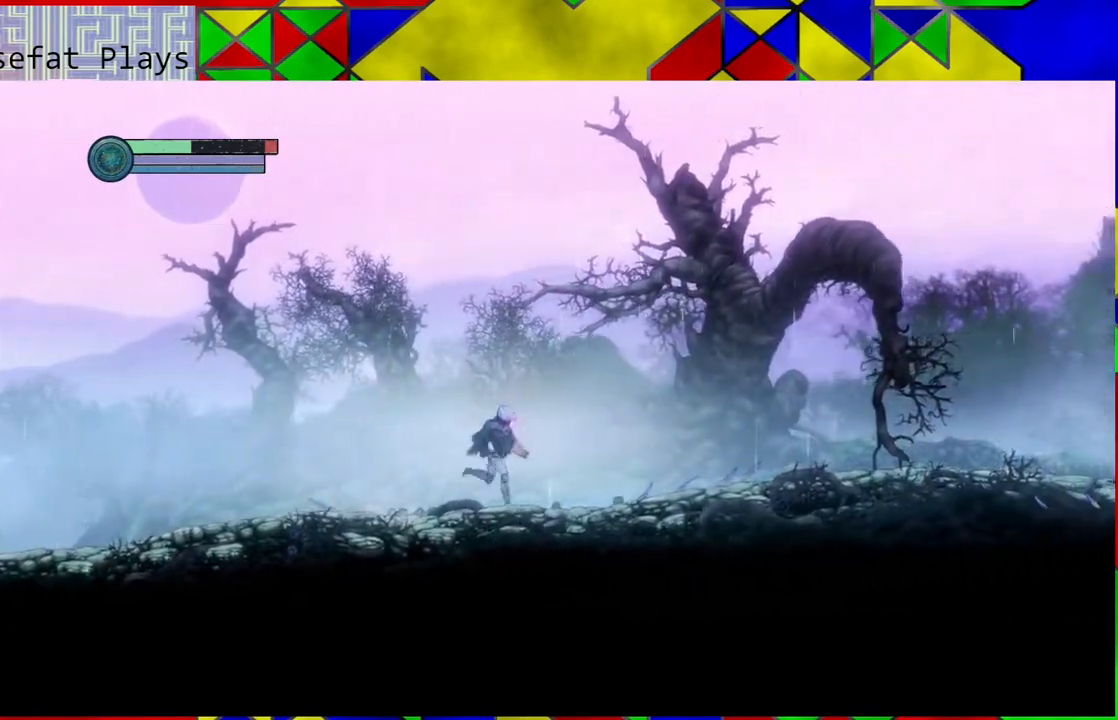
{"buttons": [], "left_stick": "right", "right_stick": "center", "events": []}
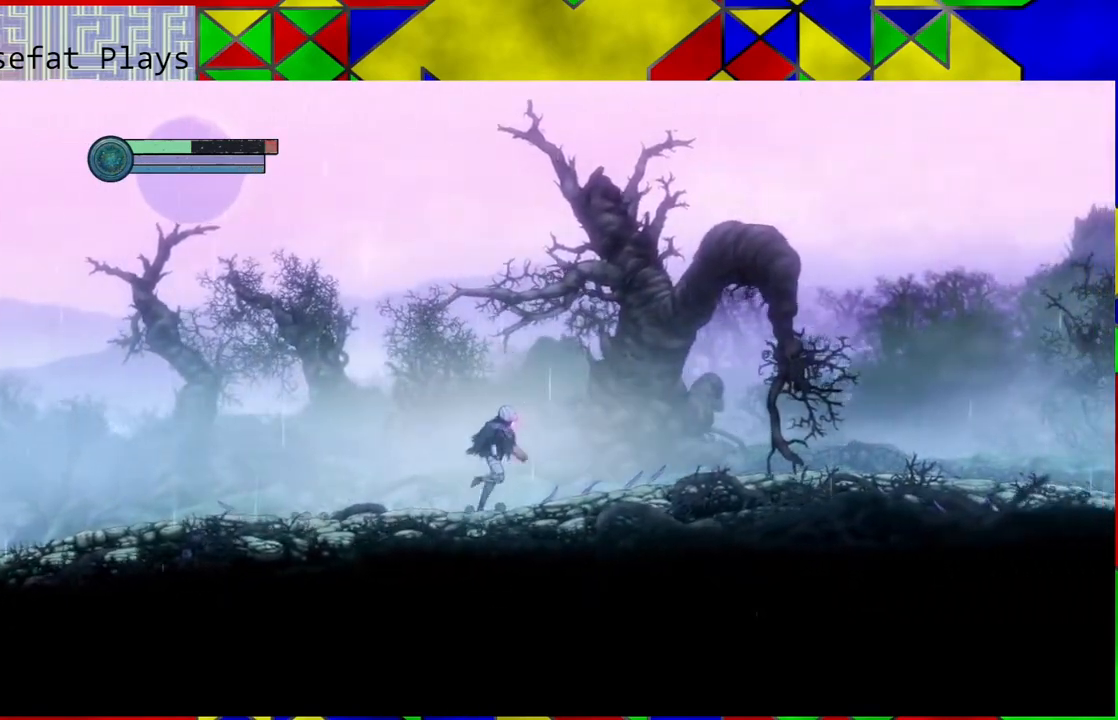
{"buttons": [], "left_stick": "right", "right_stick": "center", "events": []}
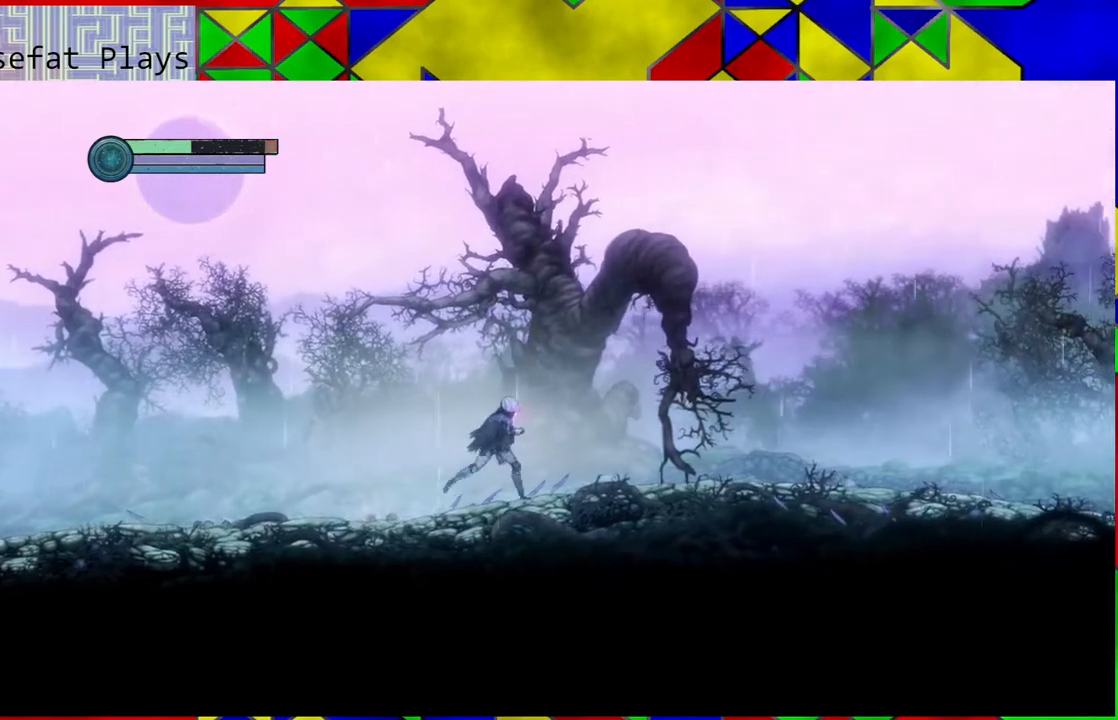
{"buttons": [], "left_stick": "right", "right_stick": "center", "events": []}
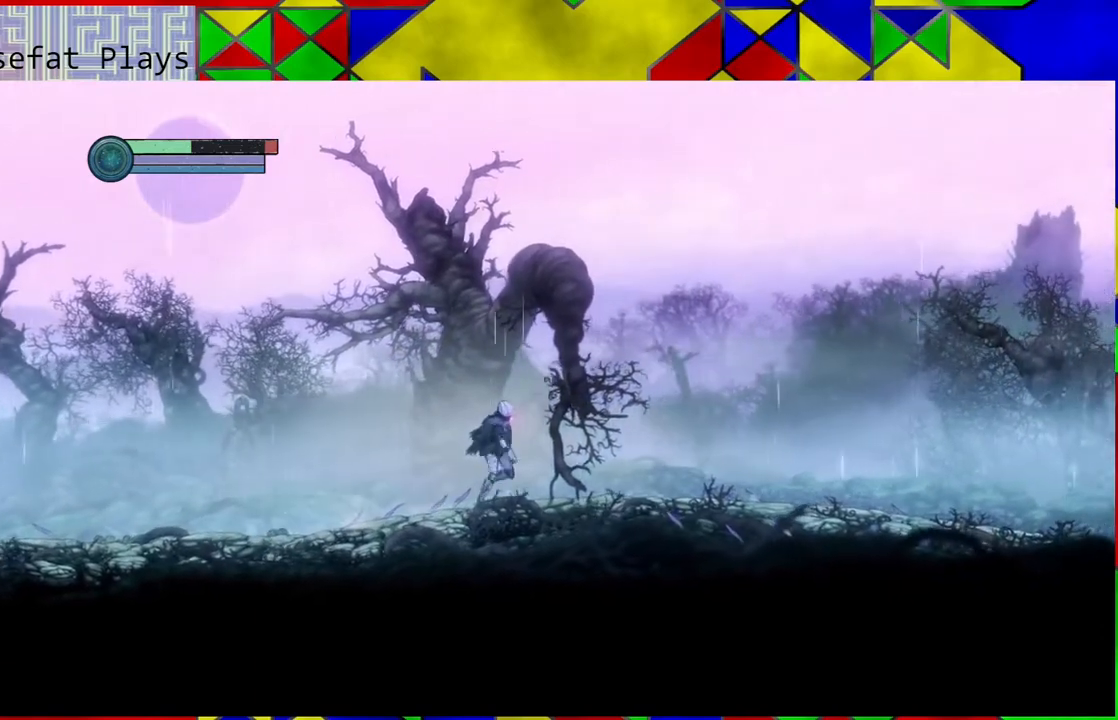
{"buttons": [], "left_stick": "right", "right_stick": "center", "events": []}
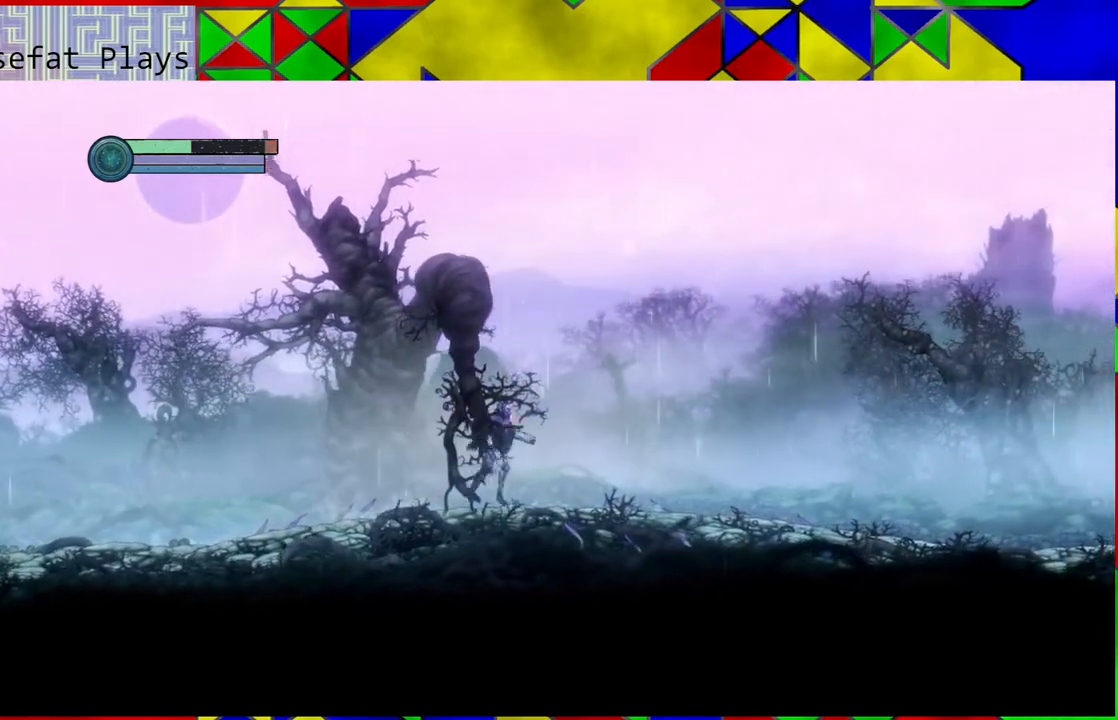
{"buttons": [], "left_stick": "right", "right_stick": "center", "events": []}
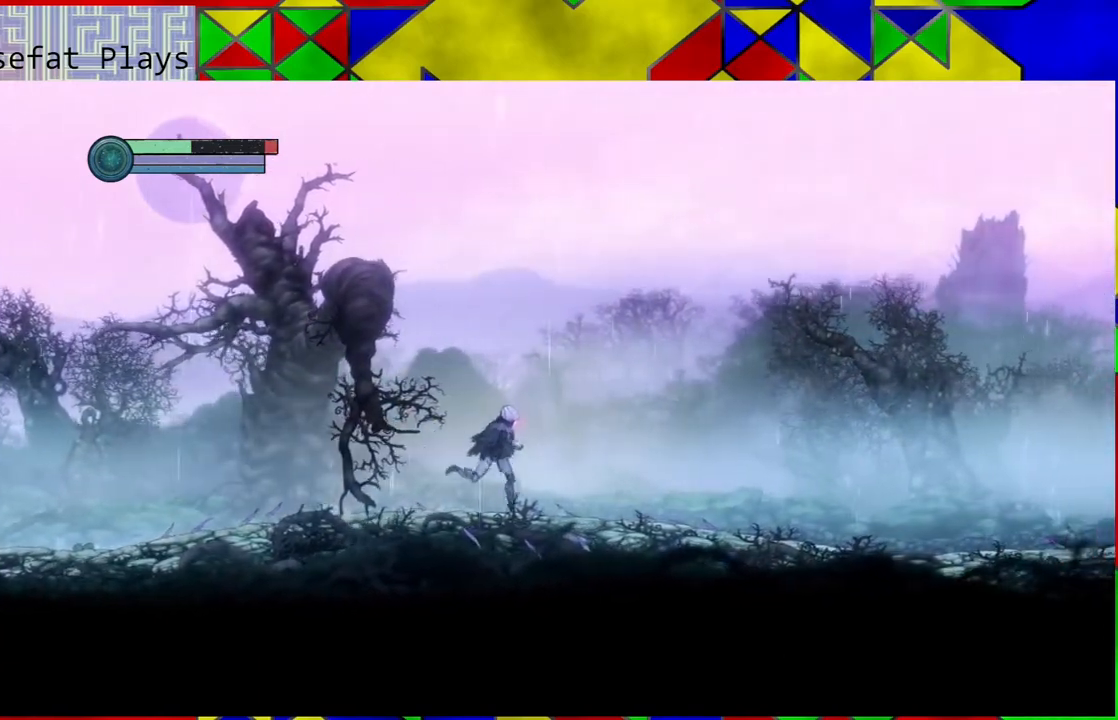
{"buttons": [], "left_stick": "right", "right_stick": "center", "events": []}
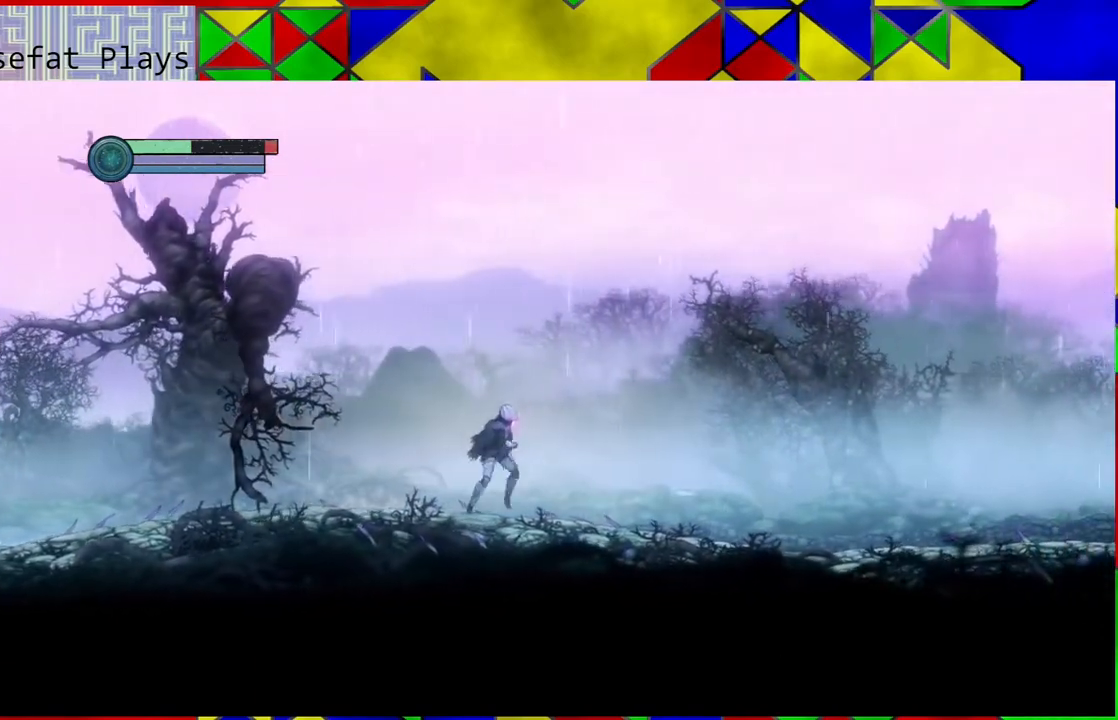
{"buttons": [], "left_stick": "right", "right_stick": "center", "events": []}